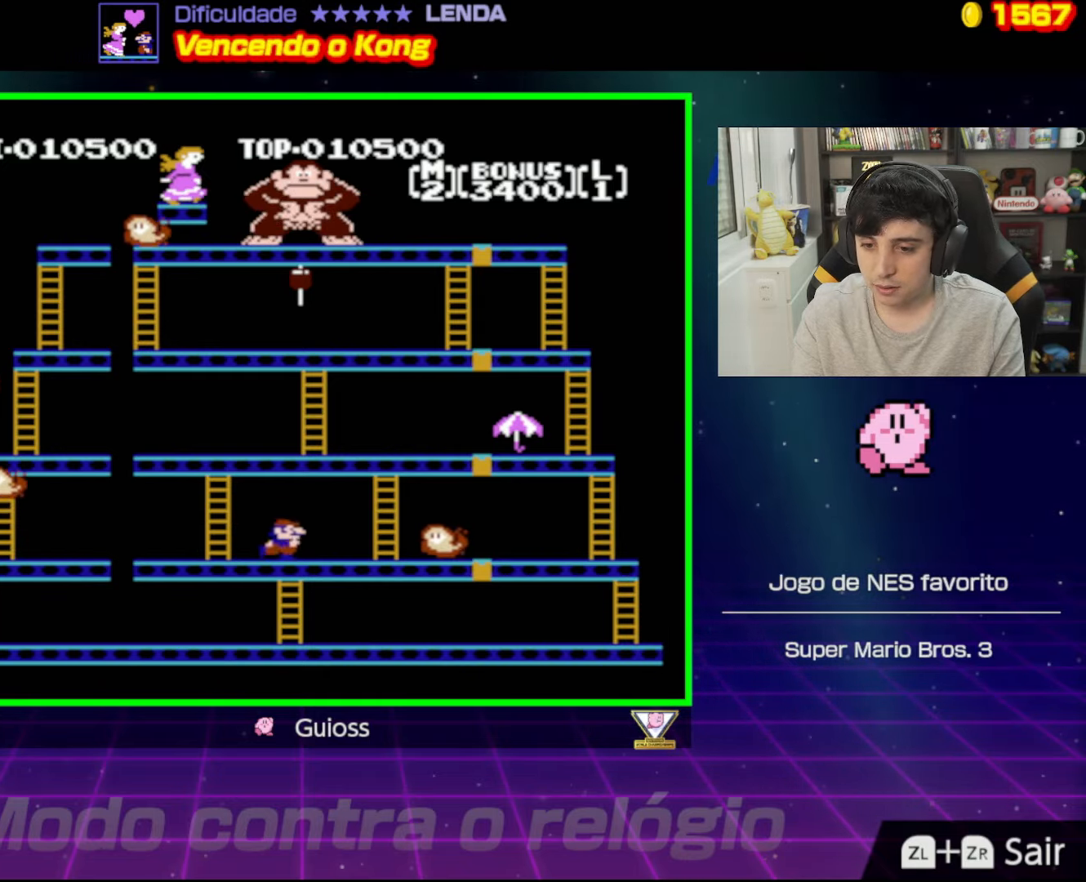
Gameplay with a controller (Nintendo layout); each line is a JSON object with the inputs held at the frame after it. "events" lists button and stick changes between this image and that frame as [ms after this image, input, new state], when the widget could be followed in between. Not read: L3 R3.
{"buttons": [], "events": [[417, "DPAD_RIGHT", "up"]]}
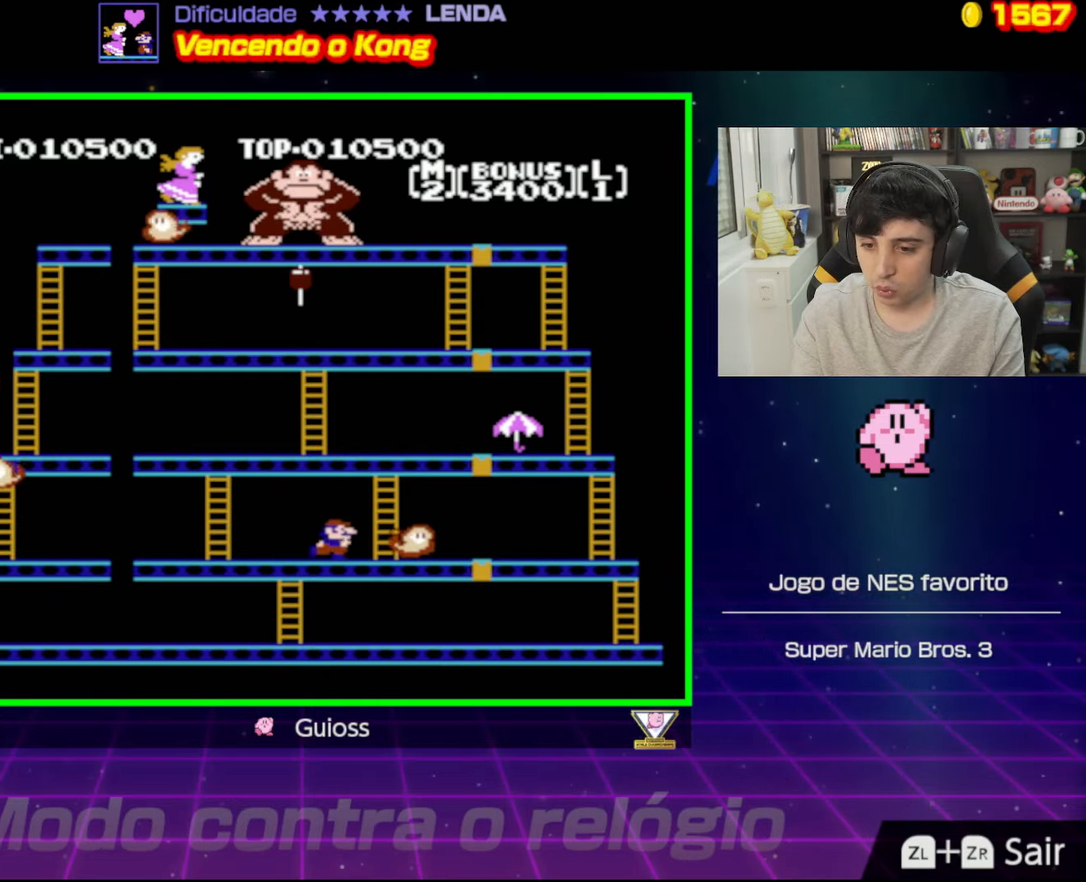
{"buttons": ["DPAD_RIGHT"], "events": [[33, "DPAD_LEFT", "down"], [333, "DPAD_LEFT", "up"], [400, "DPAD_RIGHT", "down"]]}
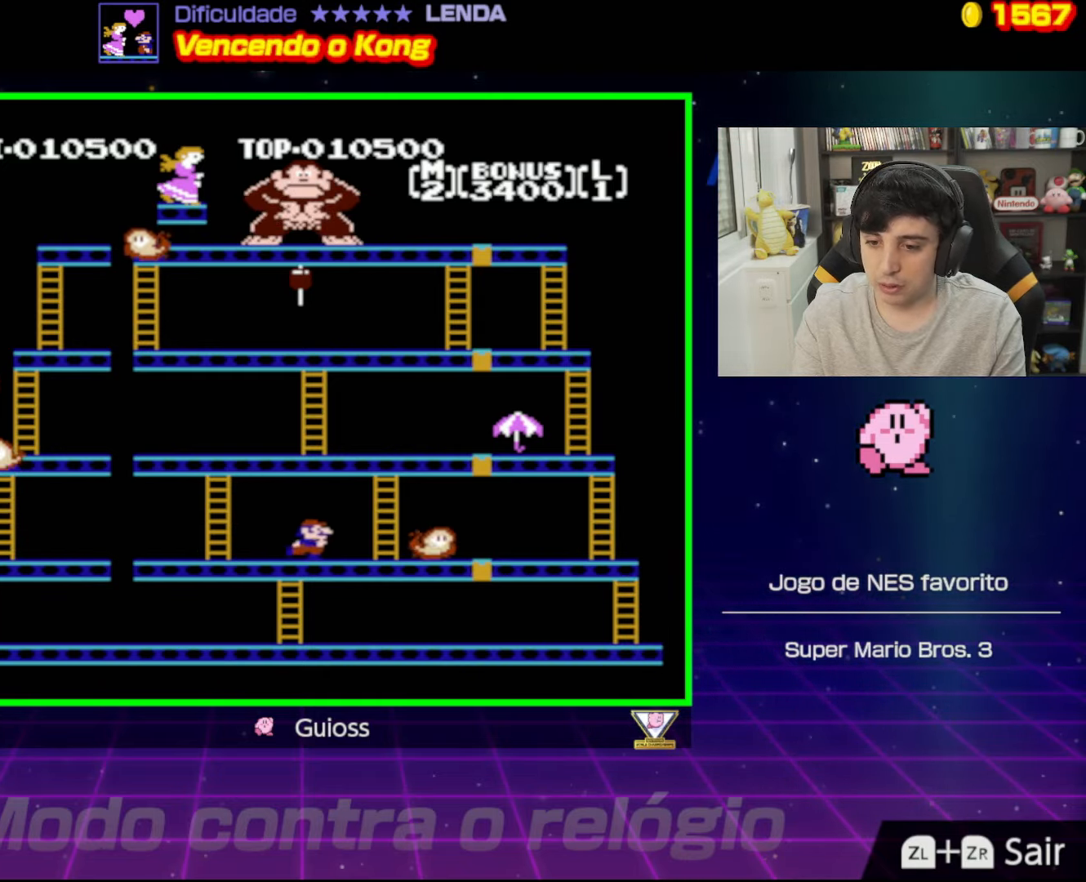
{"buttons": ["A", "DPAD_RIGHT"], "events": [[484, "A", "down"]]}
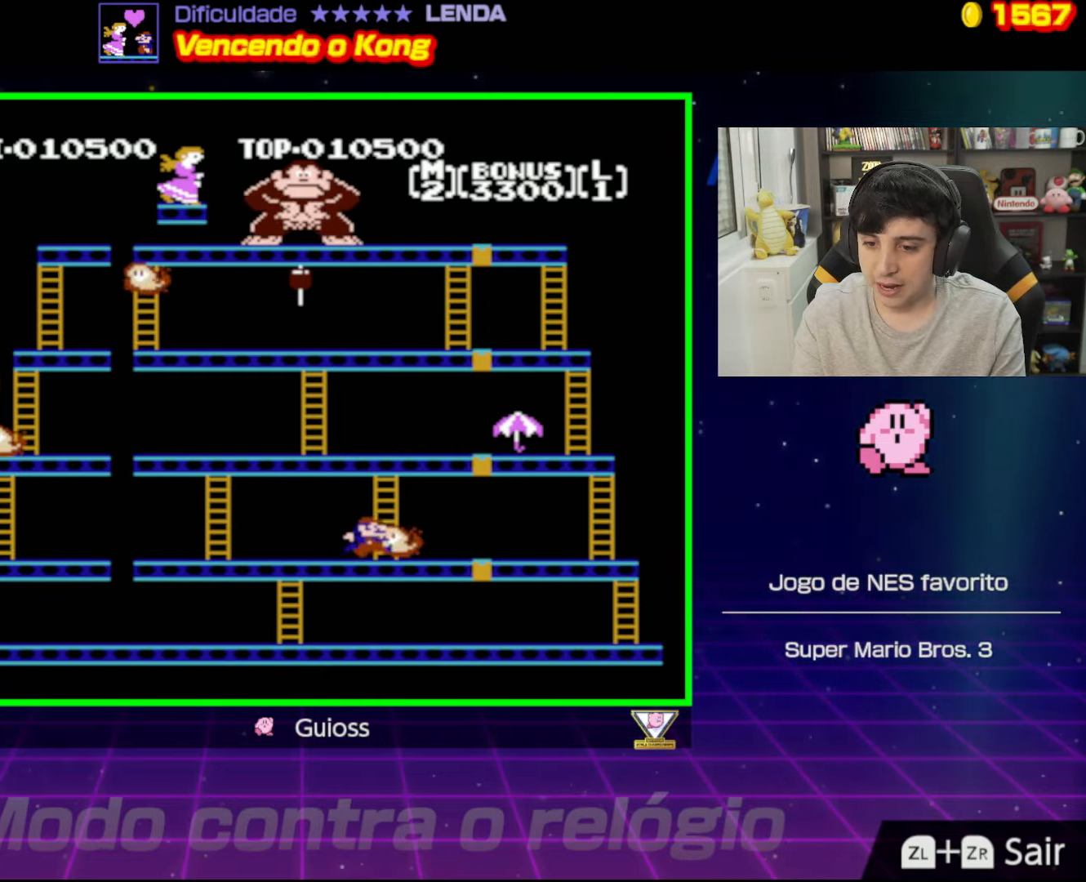
{"buttons": ["A", "DPAD_RIGHT"], "events": []}
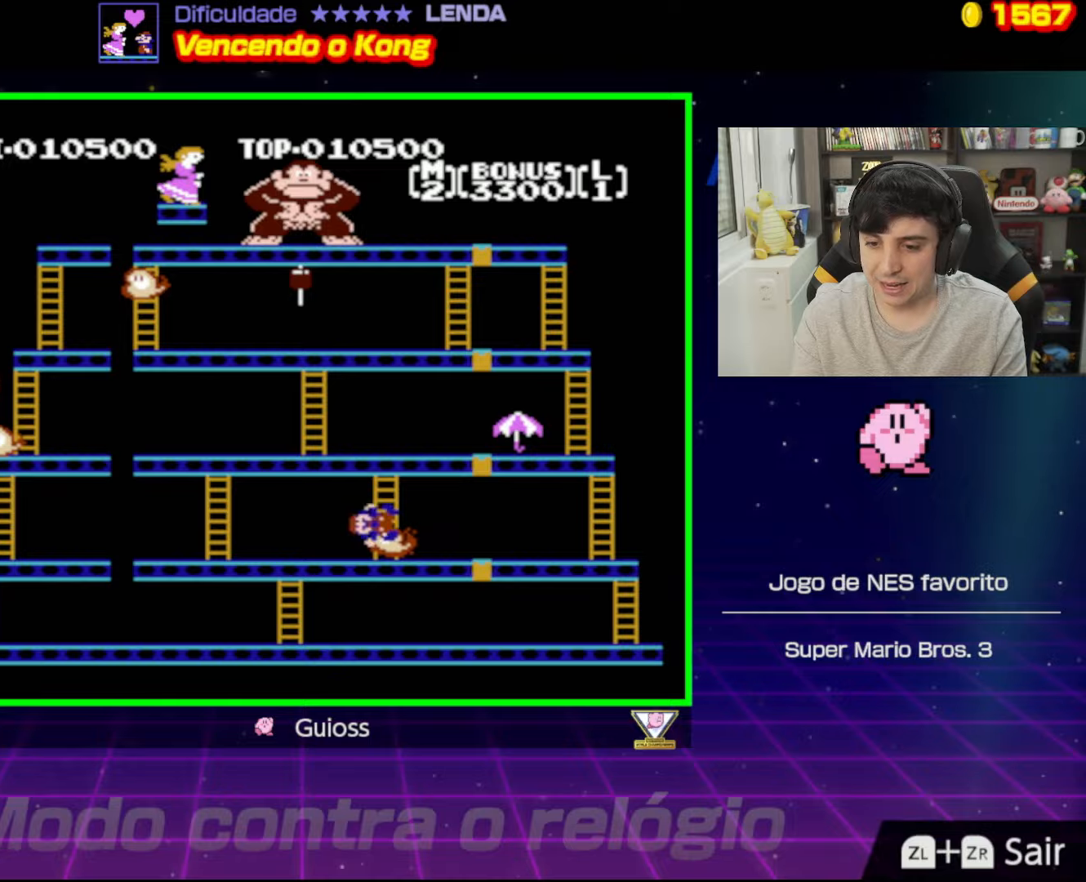
{"buttons": [], "events": [[133, "A", "up"], [167, "DPAD_RIGHT", "up"]]}
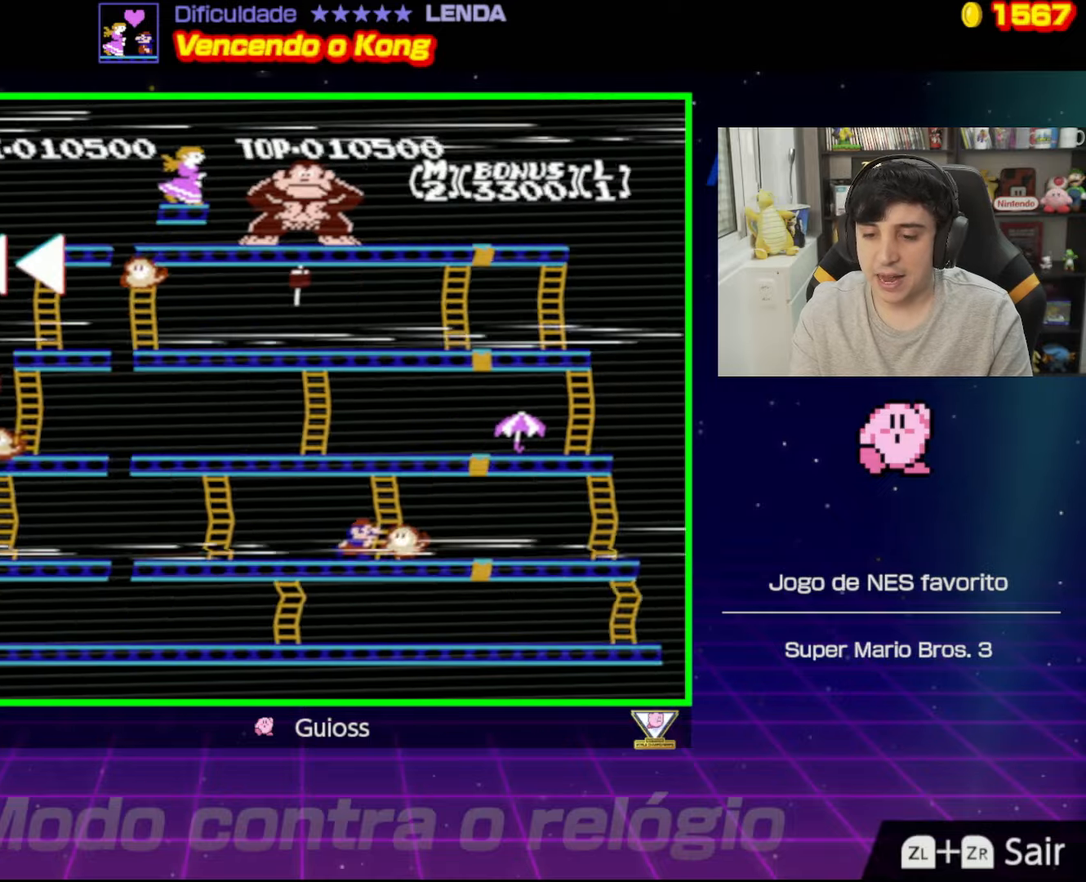
{"buttons": [], "events": [[200, "DPAD_RIGHT", "down"], [451, "DPAD_RIGHT", "up"]]}
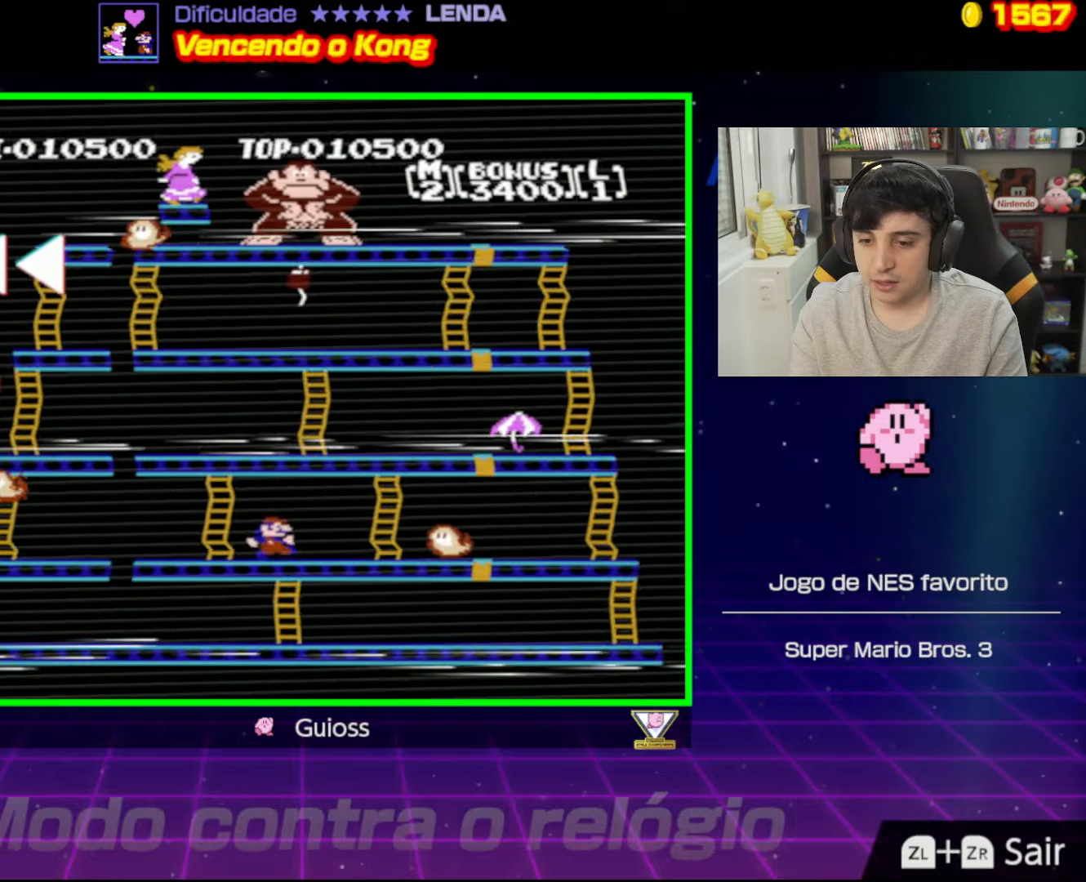
{"buttons": ["DPAD_RIGHT"], "events": [[333, "DPAD_RIGHT", "down"]]}
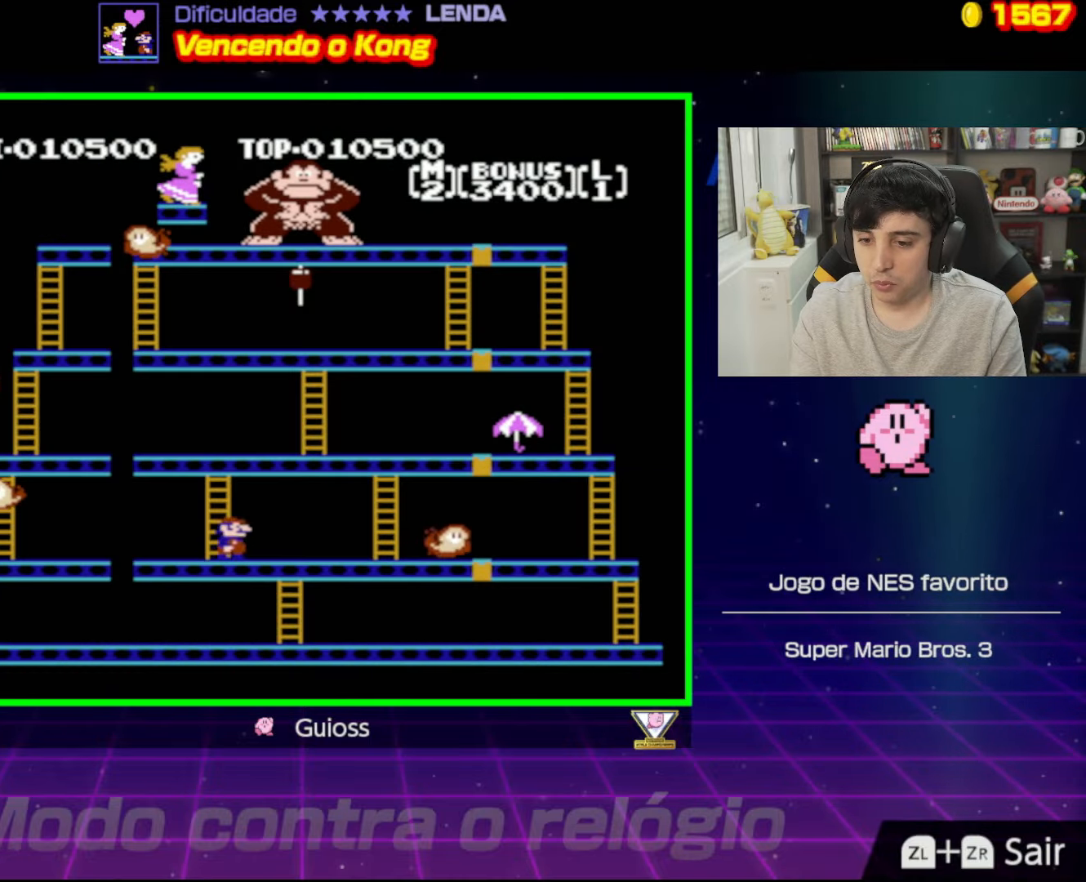
{"buttons": ["DPAD_RIGHT"], "events": []}
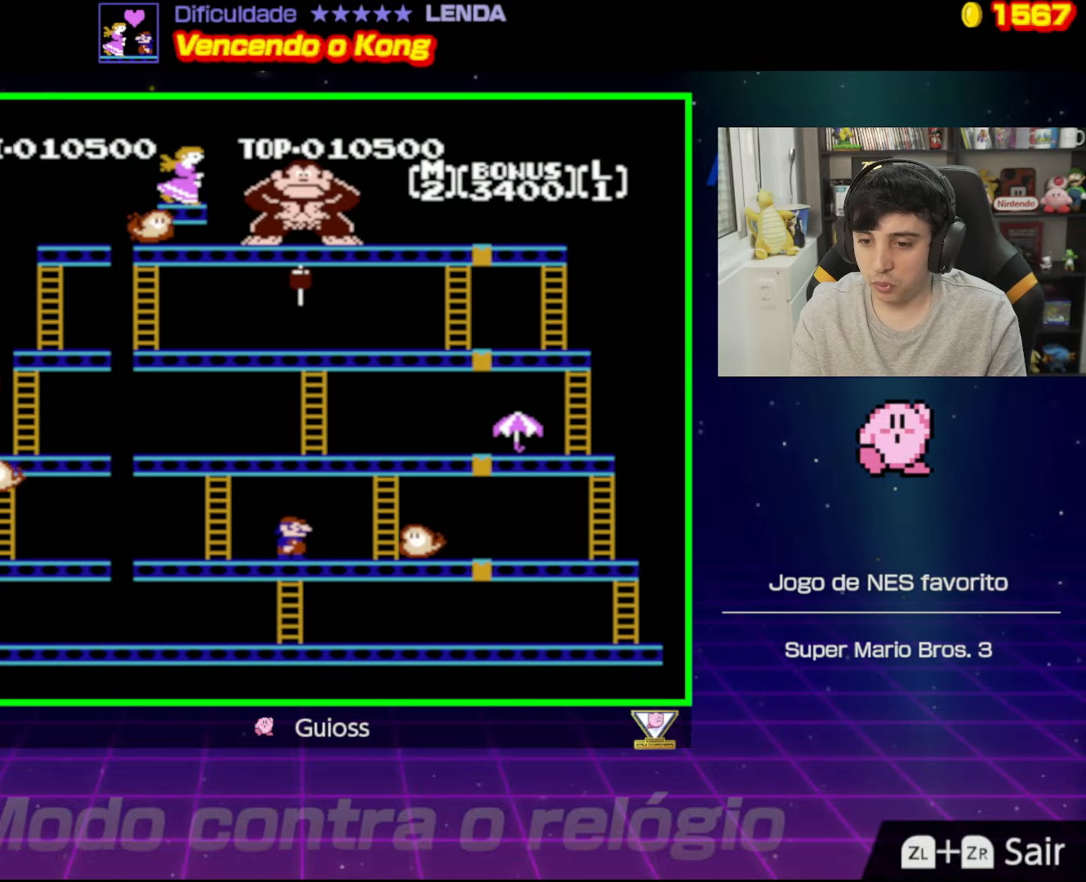
{"buttons": ["A", "DPAD_RIGHT"], "events": [[217, "A", "down"]]}
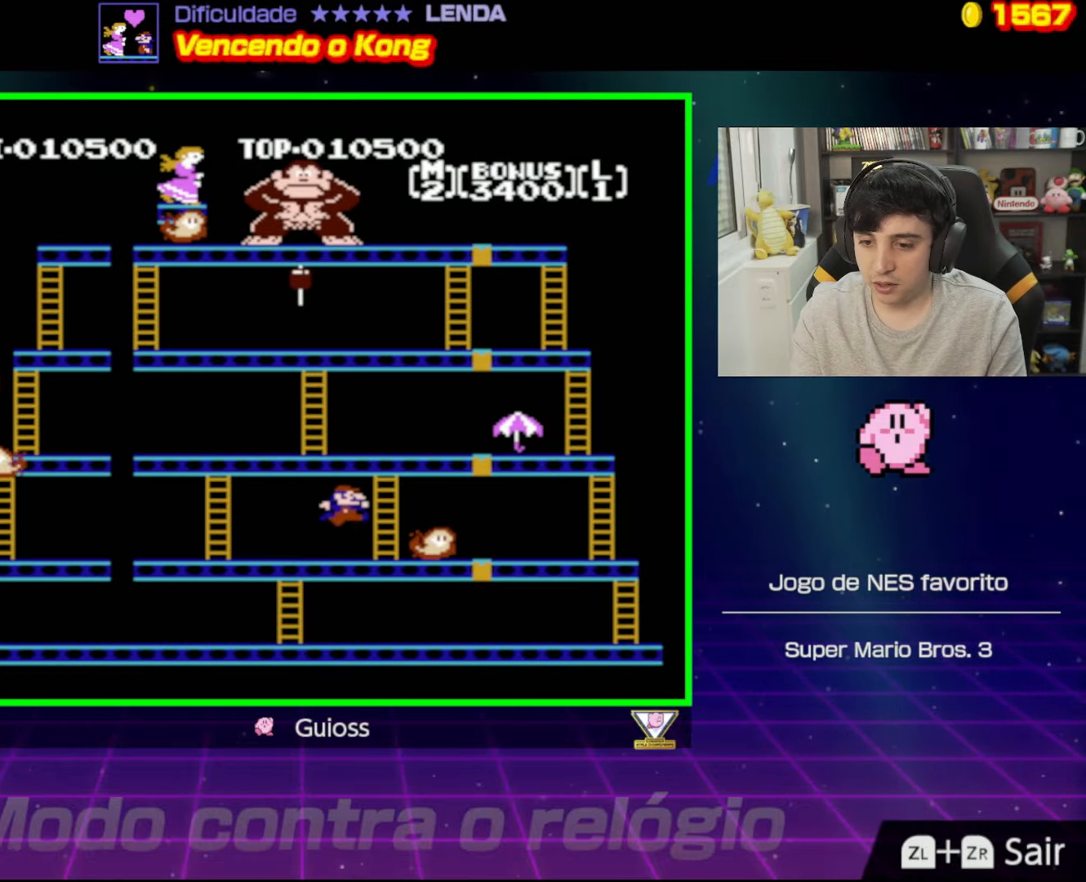
{"buttons": ["DPAD_LEFT"], "events": [[34, "DPAD_RIGHT", "up"], [50, "DPAD_LEFT", "down"], [167, "A", "up"]]}
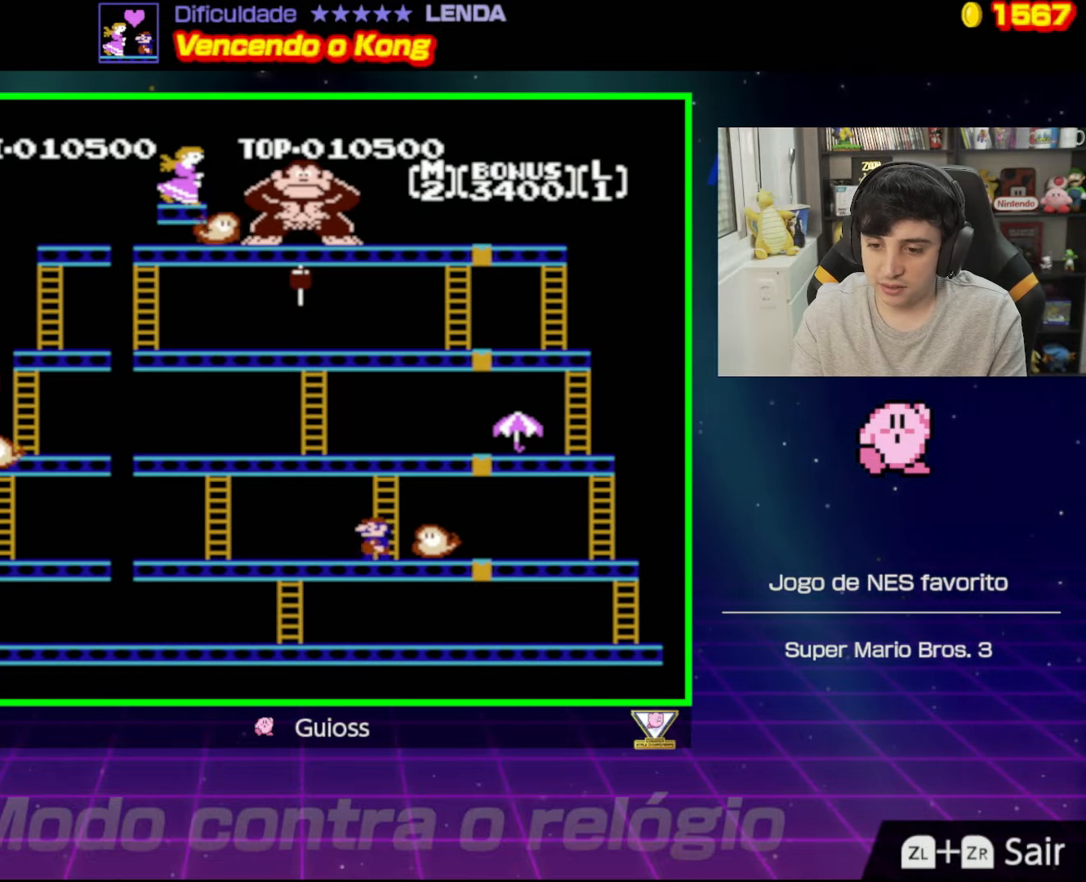
{"buttons": ["DPAD_RIGHT"], "events": [[317, "DPAD_LEFT", "up"], [367, "DPAD_RIGHT", "down"]]}
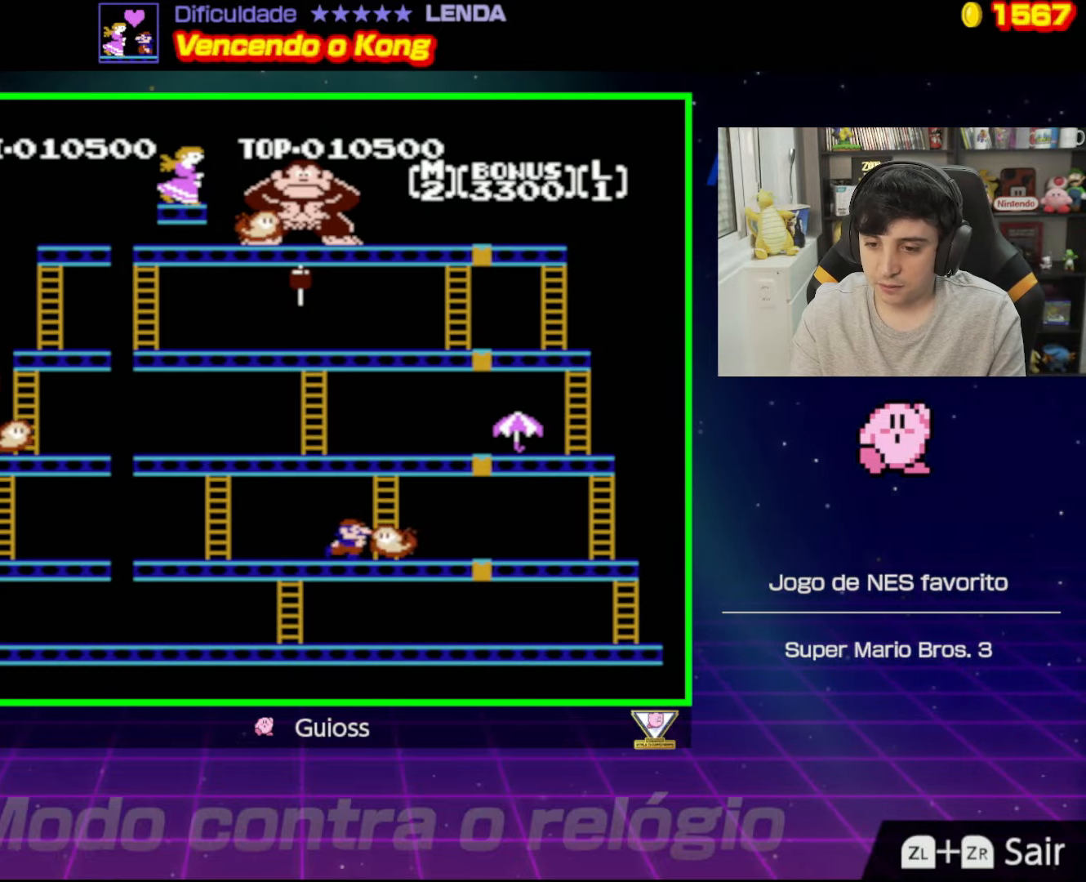
{"buttons": ["A", "DPAD_RIGHT"], "events": [[33, "A", "down"]]}
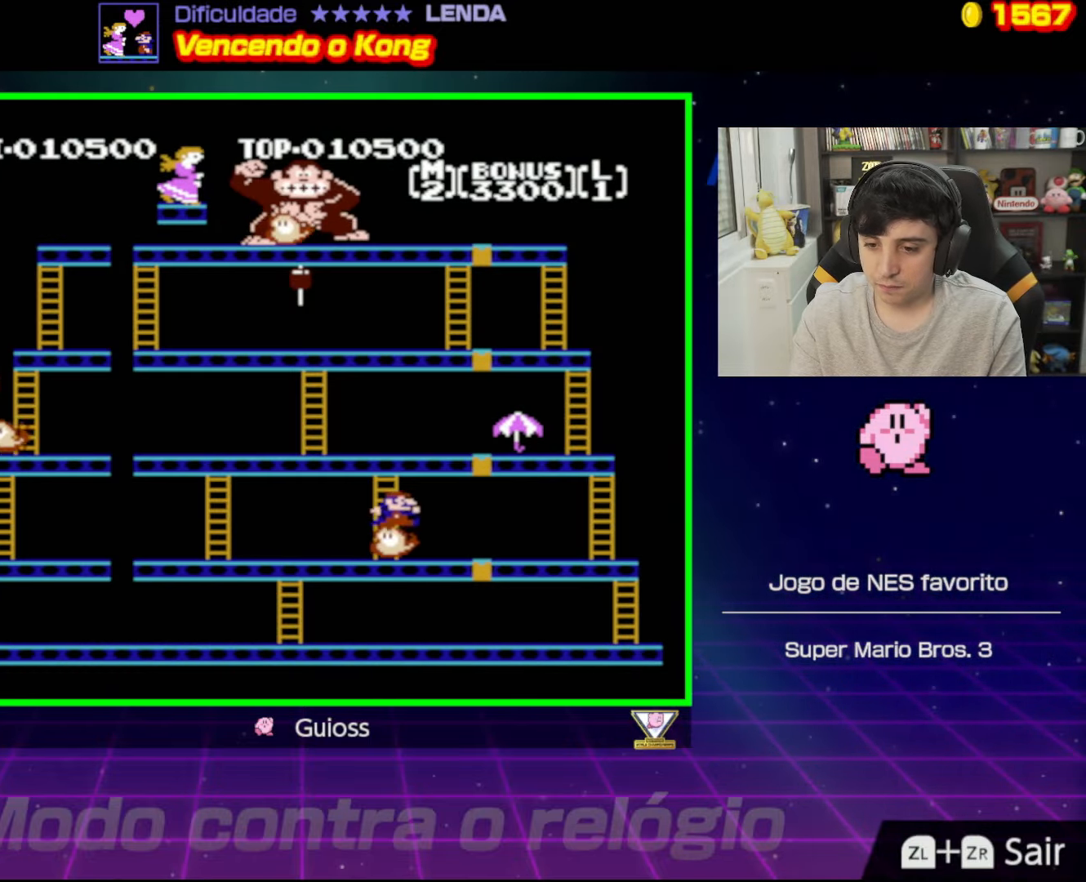
{"buttons": ["DPAD_RIGHT"], "events": [[67, "DPAD_RIGHT", "up"], [84, "DPAD_LEFT", "down"], [184, "A", "up"], [284, "DPAD_LEFT", "up"], [300, "DPAD_RIGHT", "down"]]}
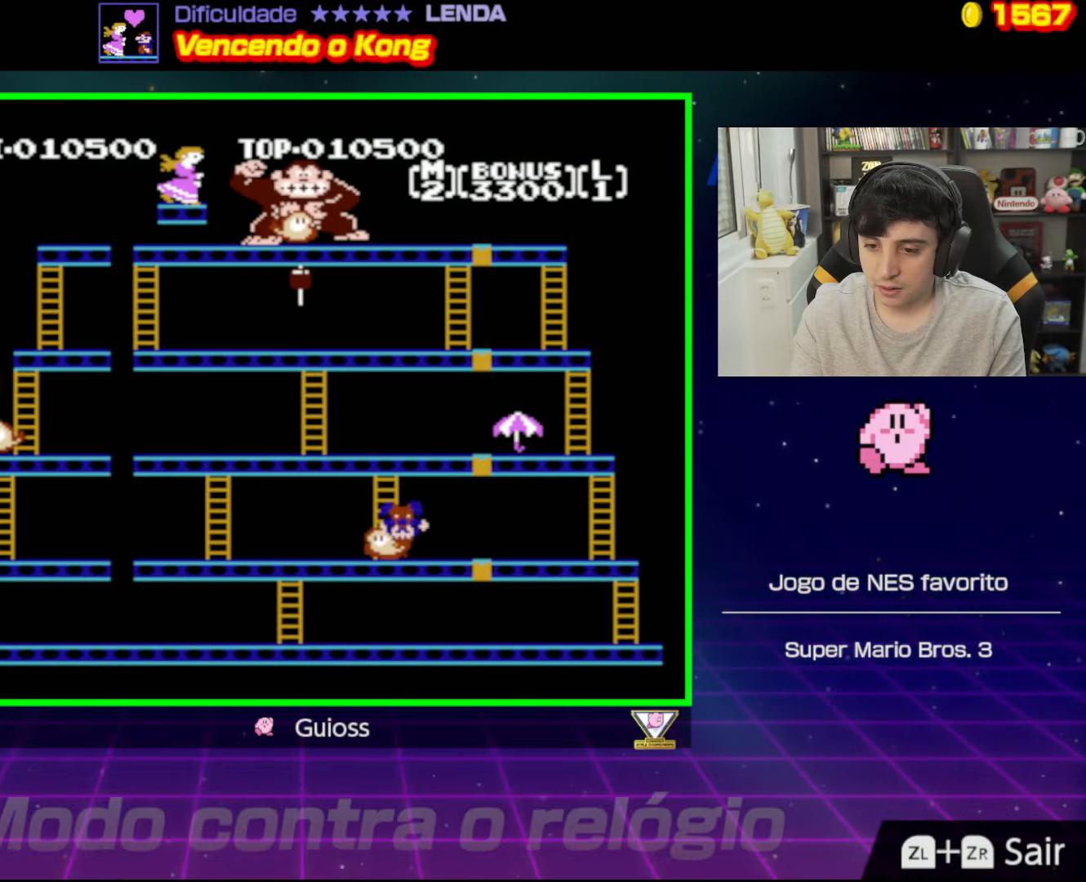
{"buttons": [], "events": [[183, "A", "down"], [200, "DPAD_RIGHT", "up"], [433, "A", "up"]]}
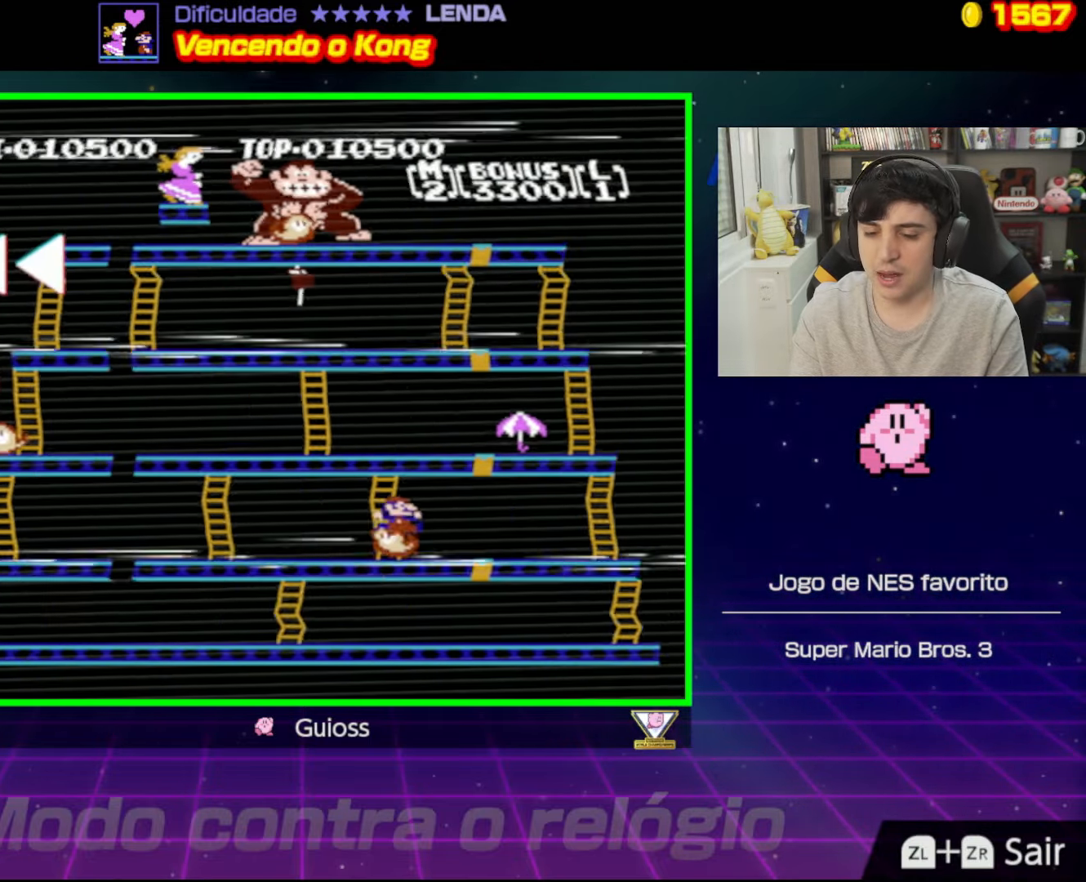
{"buttons": [], "events": []}
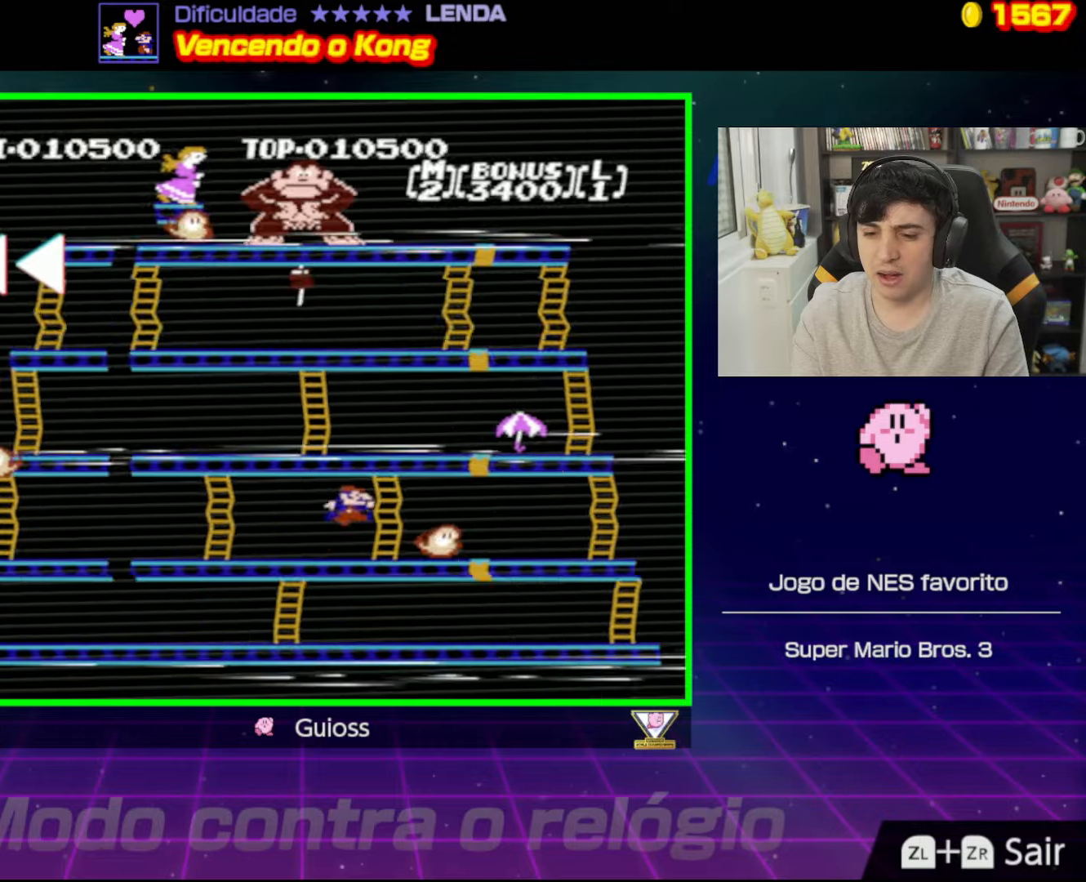
{"buttons": [], "events": []}
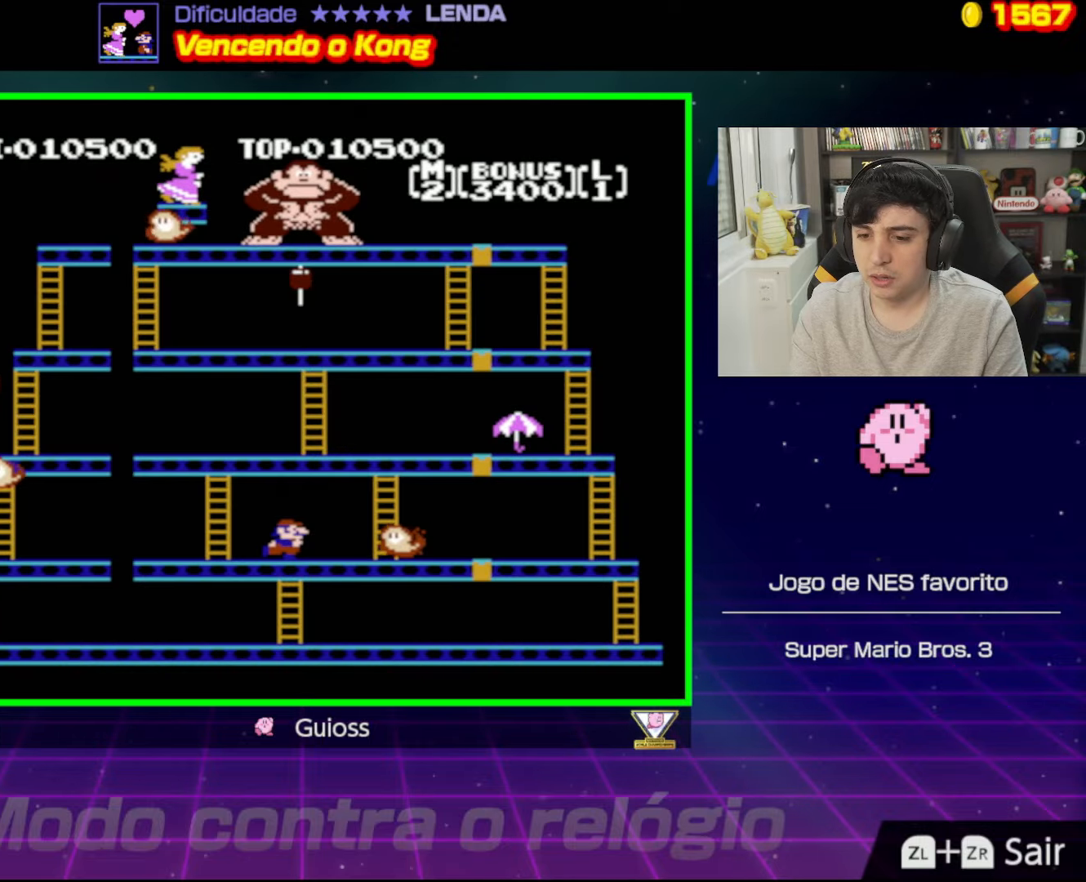
{"buttons": ["DPAD_LEFT"], "events": [[133, "DPAD_RIGHT", "down"], [283, "DPAD_RIGHT", "up"], [467, "DPAD_LEFT", "down"]]}
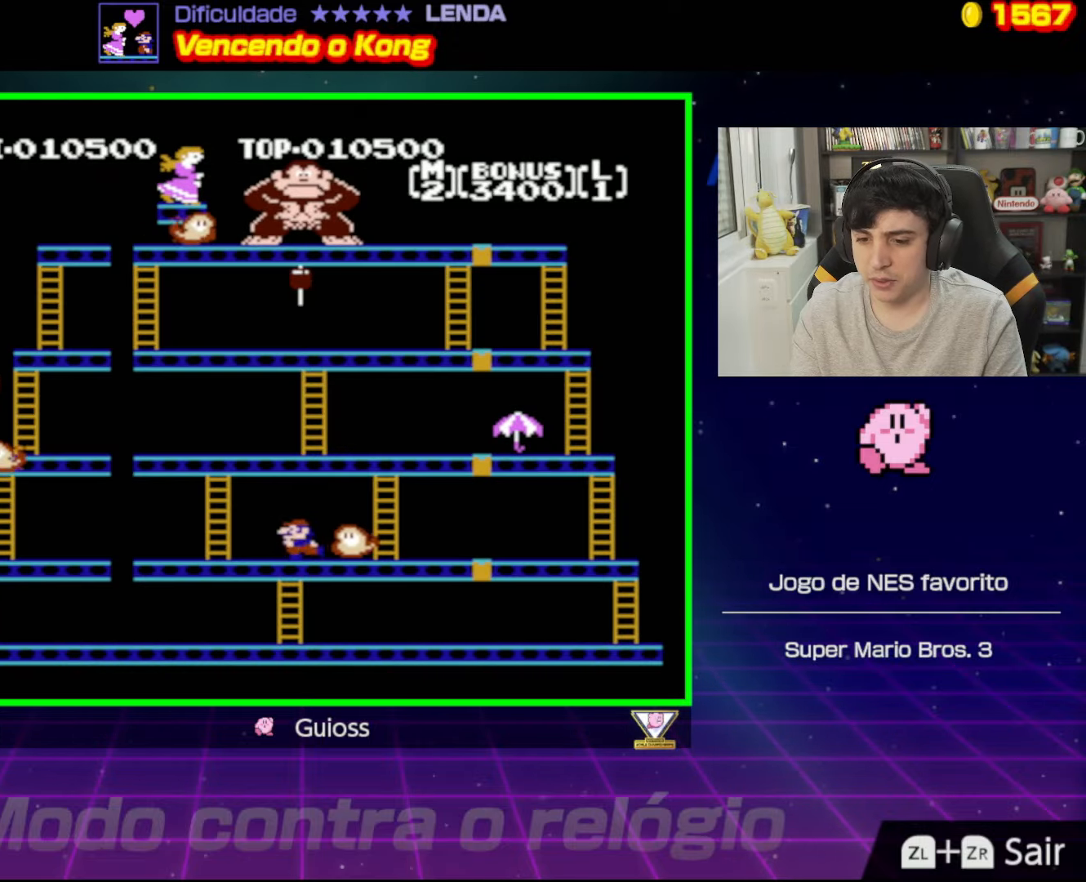
{"buttons": ["DPAD_LEFT"], "events": []}
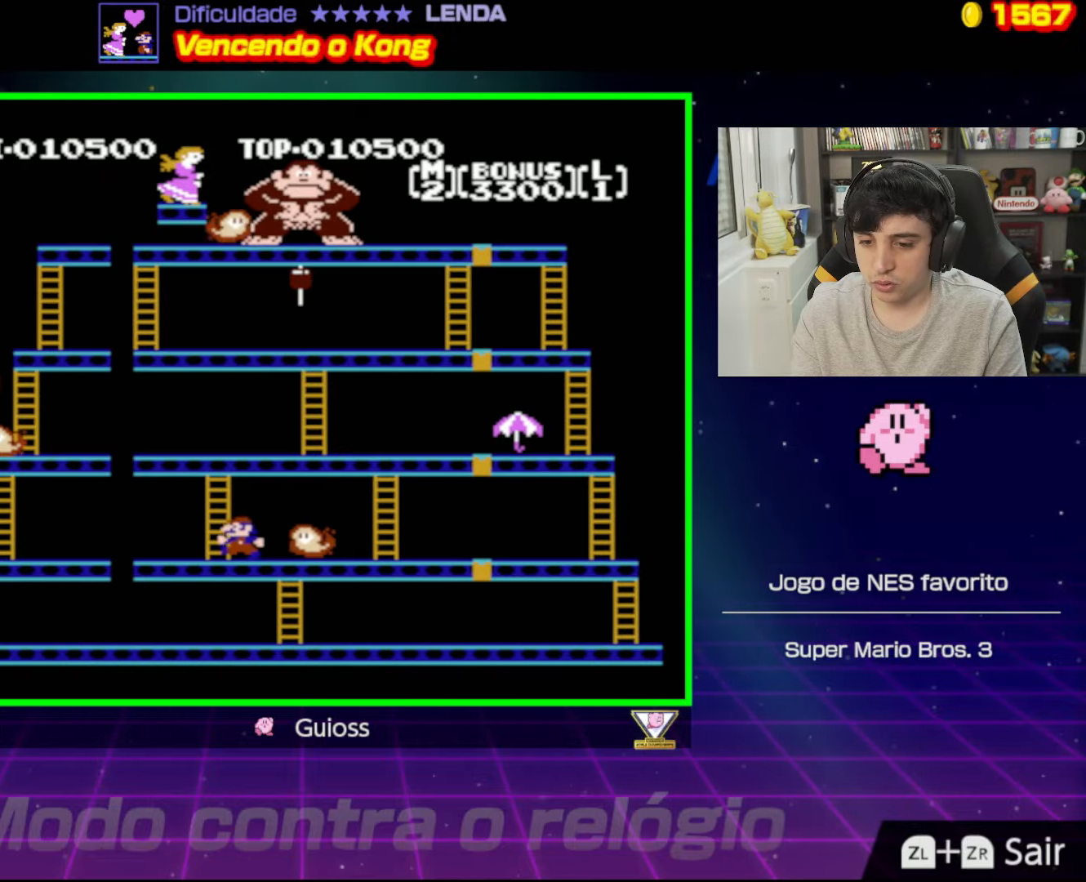
{"buttons": ["A", "DPAD_RIGHT"], "events": [[50, "DPAD_LEFT", "up"], [116, "DPAD_RIGHT", "down"], [183, "A", "down"]]}
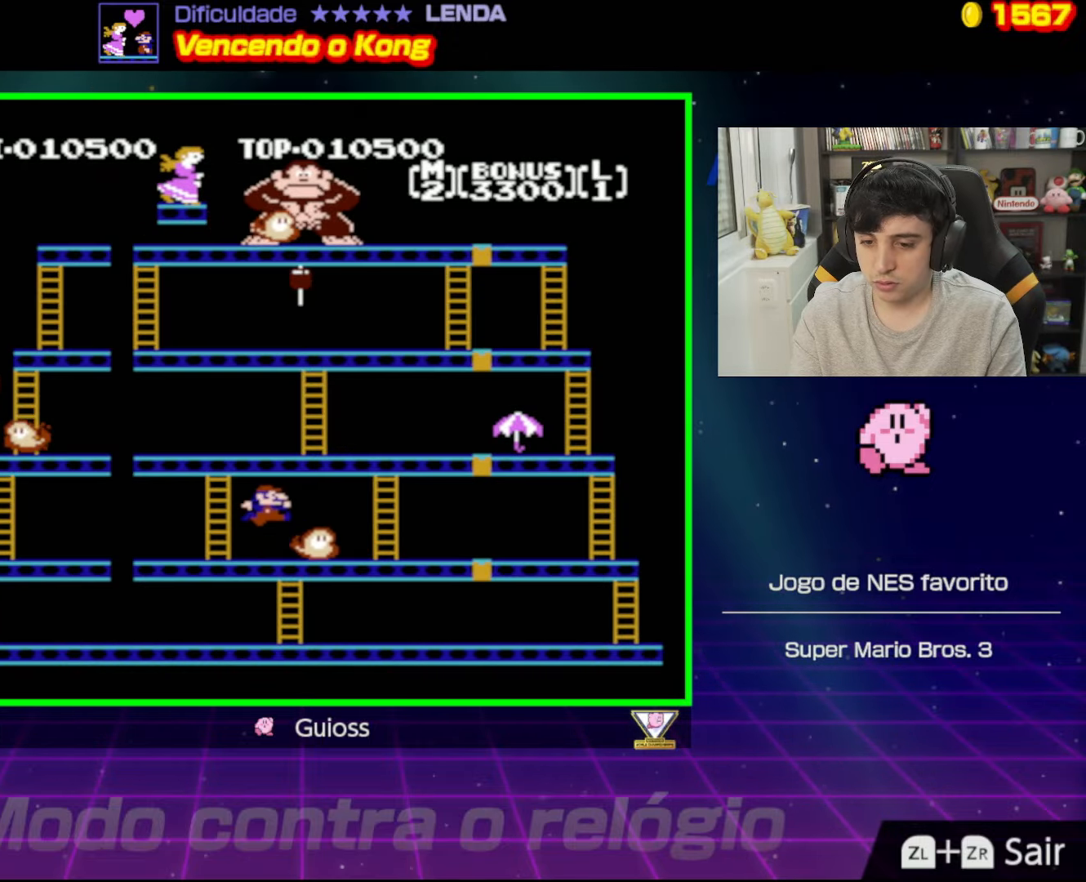
{"buttons": [], "events": [[150, "DPAD_RIGHT", "up"], [184, "DPAD_LEFT", "down"], [284, "A", "up"], [467, "DPAD_LEFT", "up"]]}
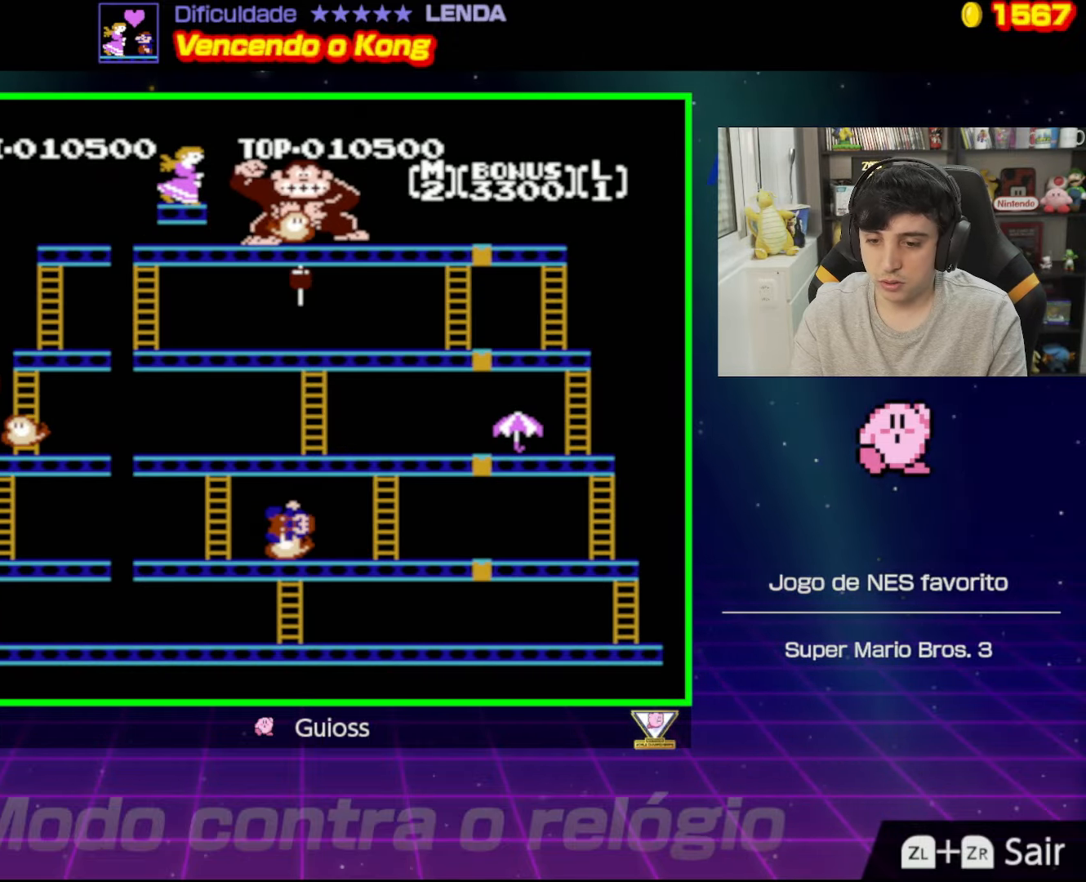
{"buttons": [], "events": [[16, "DPAD_RIGHT", "down"], [200, "A", "down"], [267, "DPAD_RIGHT", "up"], [417, "A", "up"]]}
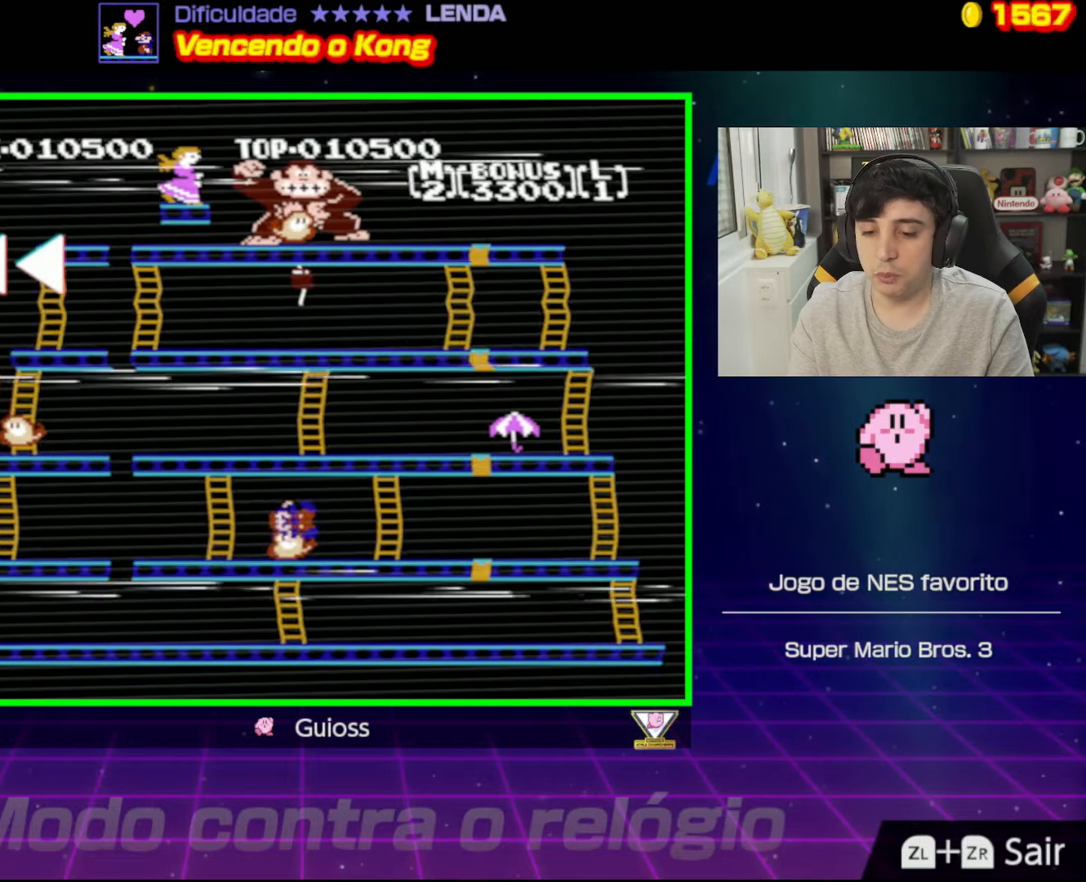
{"buttons": [], "events": []}
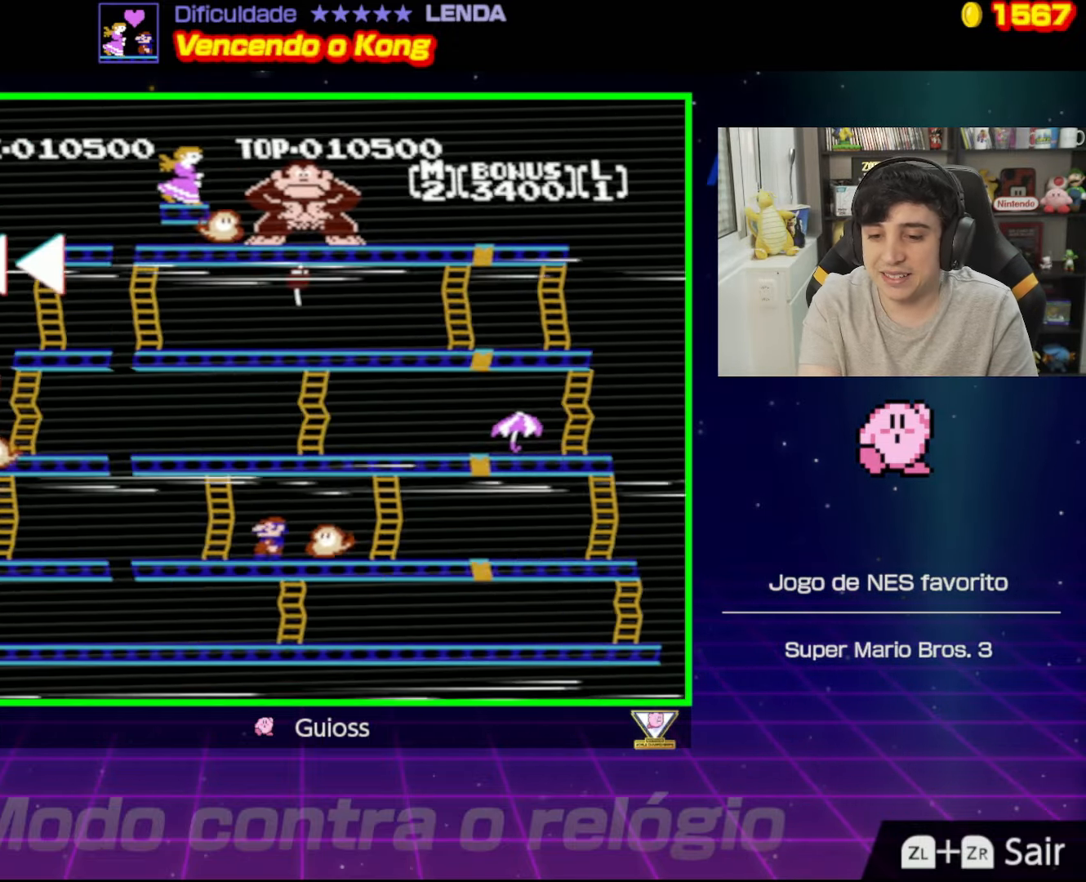
{"buttons": ["DPAD_LEFT"], "events": [[450, "DPAD_LEFT", "down"]]}
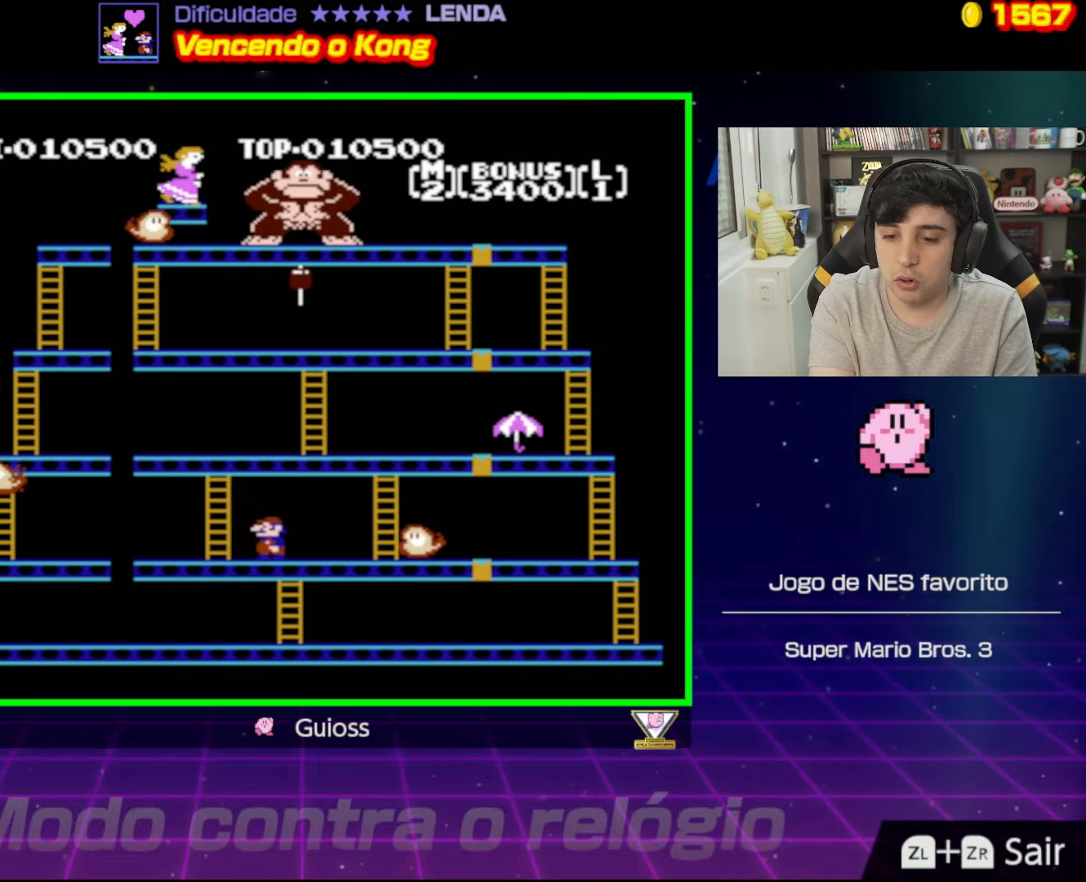
{"buttons": ["DPAD_RIGHT"], "events": [[217, "DPAD_LEFT", "up"], [267, "DPAD_RIGHT", "down"]]}
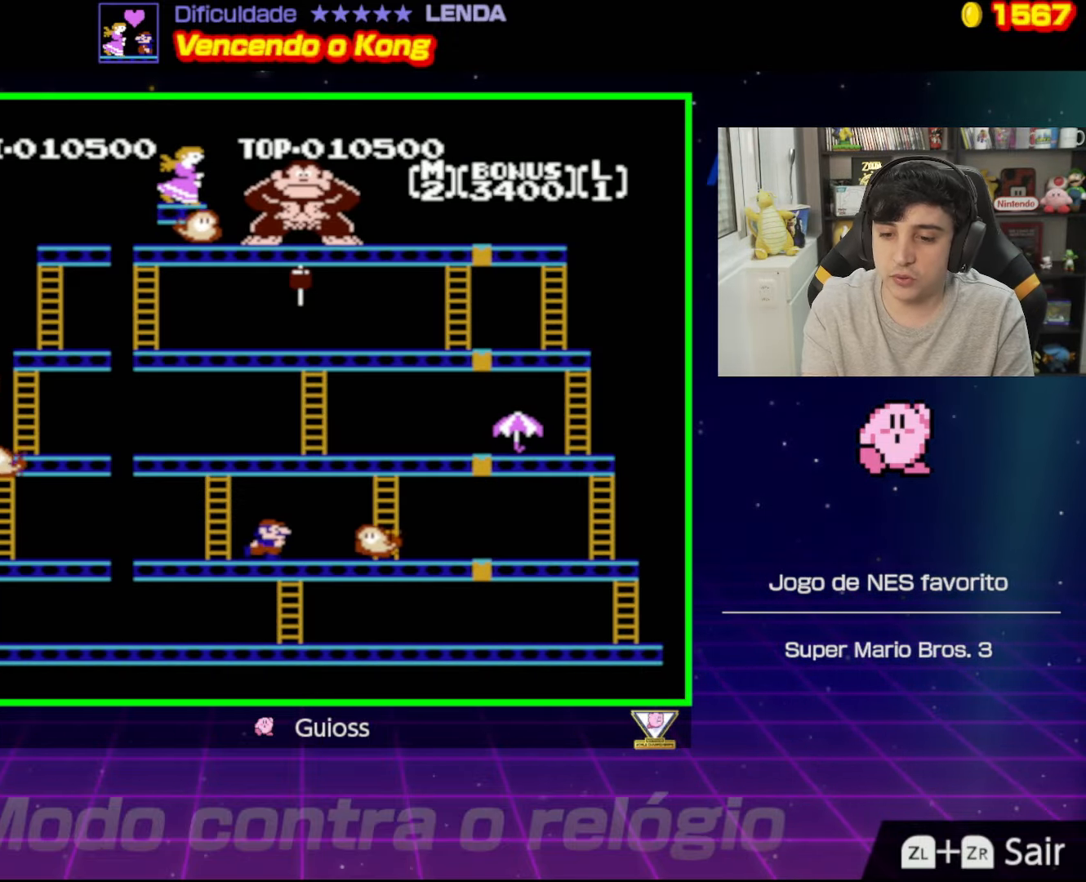
{"buttons": ["A", "DPAD_RIGHT"], "events": [[133, "A", "down"]]}
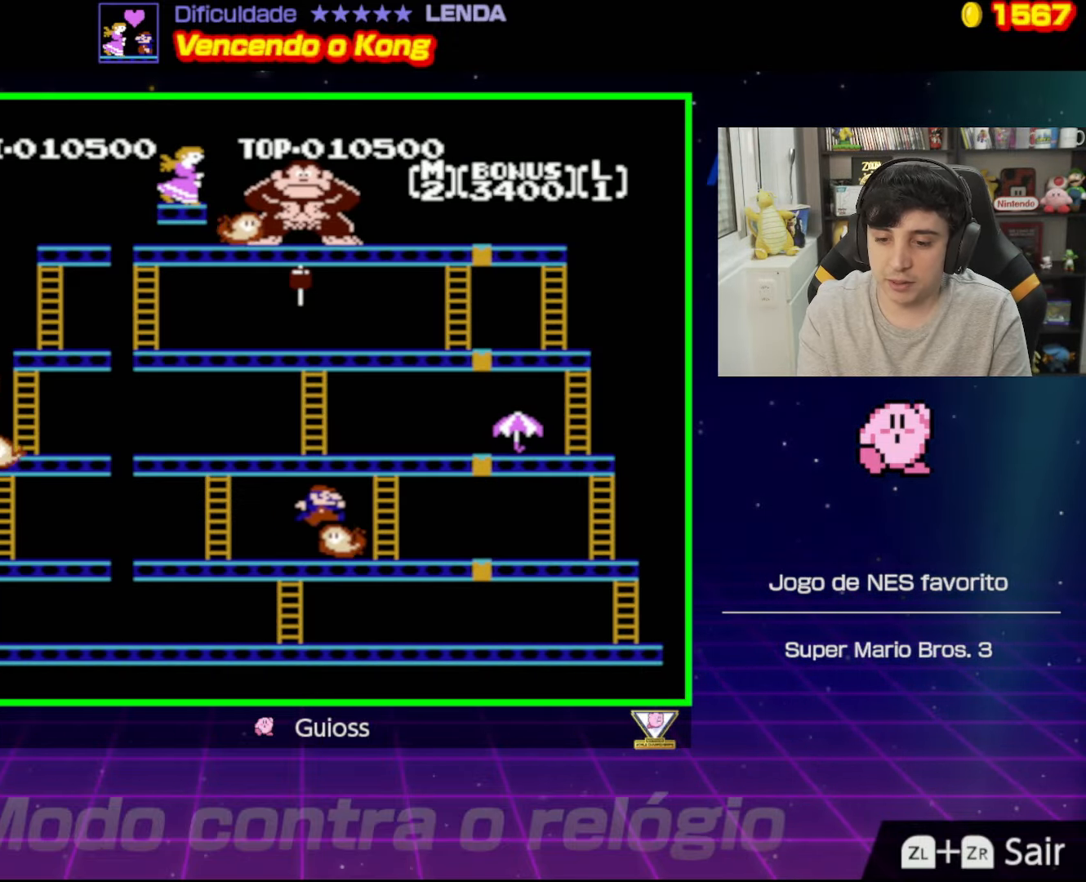
{"buttons": ["A", "DPAD_RIGHT"], "events": []}
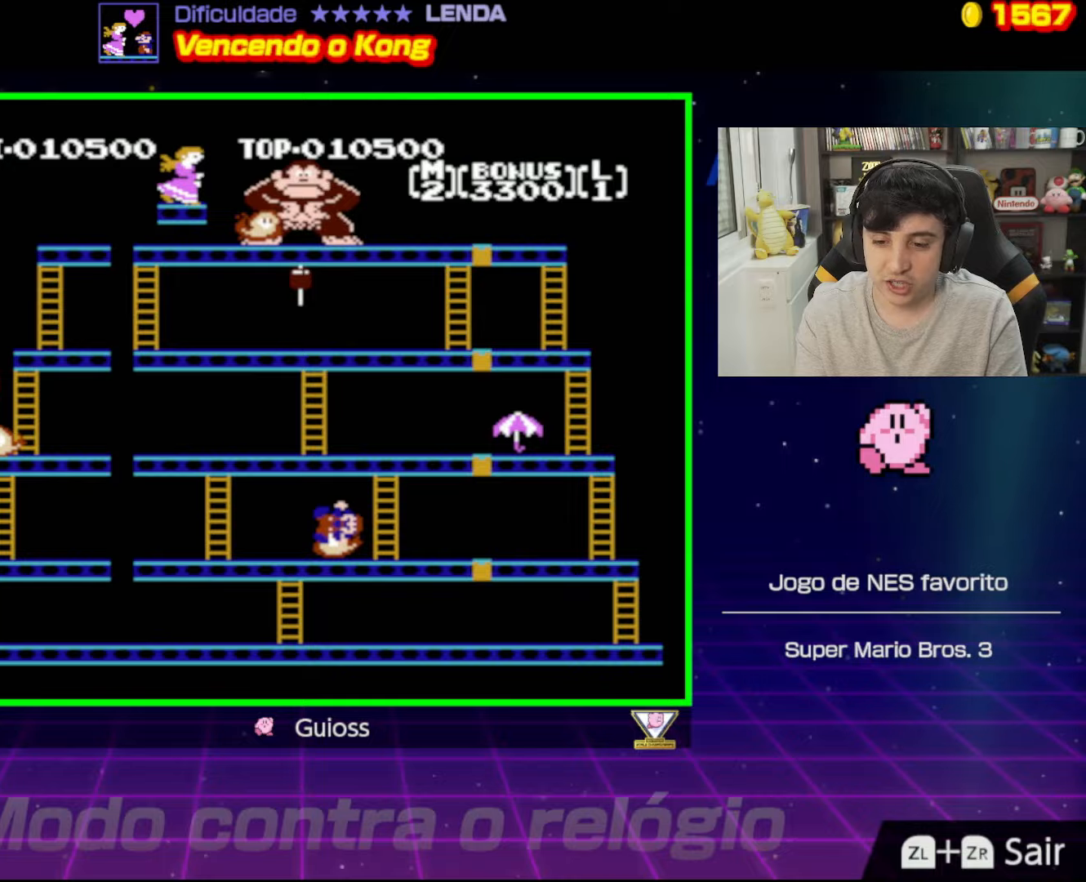
{"buttons": [], "events": [[100, "A", "up"], [234, "A", "down"], [267, "DPAD_RIGHT", "up"], [417, "A", "up"]]}
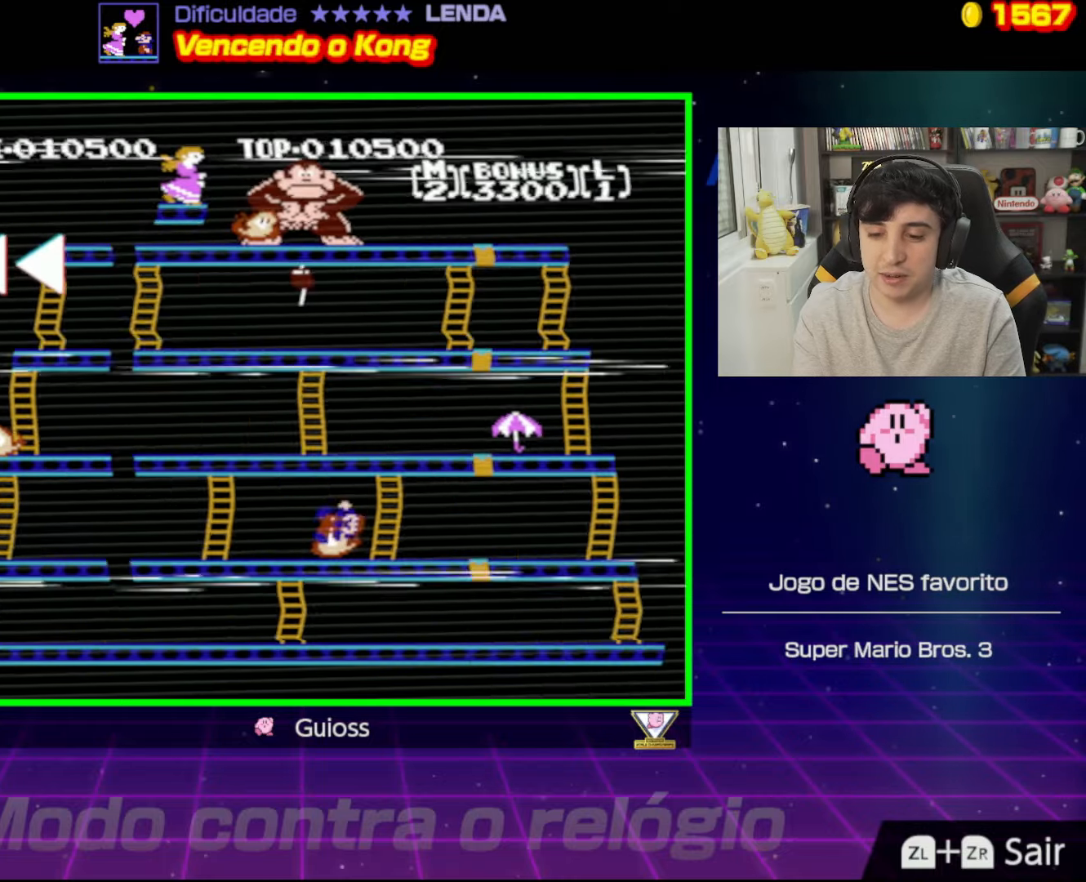
{"buttons": [], "events": []}
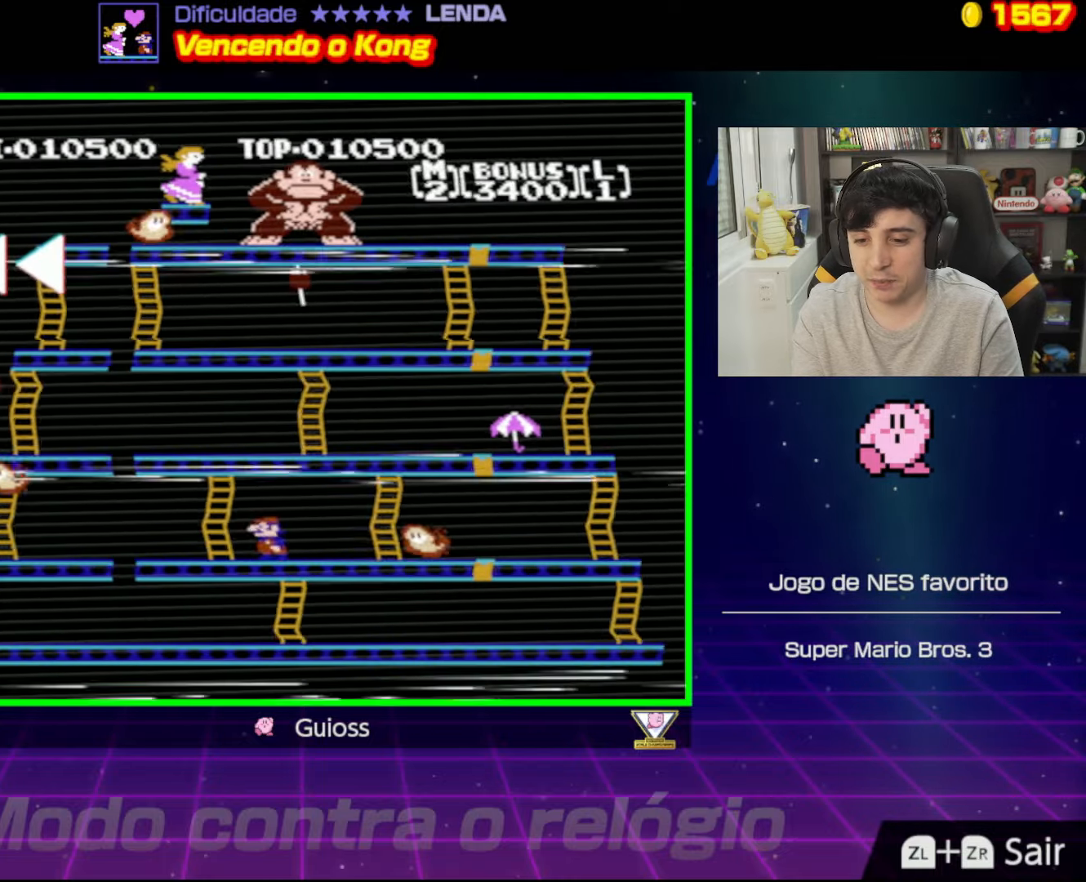
{"buttons": ["DPAD_RIGHT"], "events": [[417, "DPAD_RIGHT", "down"]]}